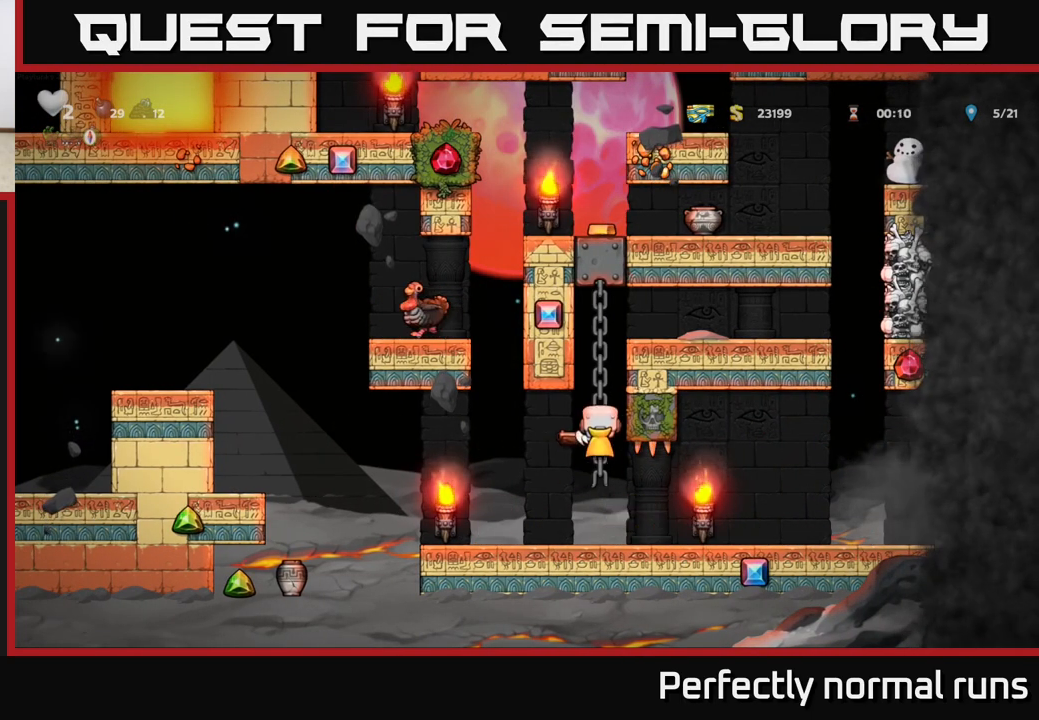
Gameplay with a controller (Xbox layout); each line is a JSON object with the inputs held at the frame after it. "events" lists button and stick changes between this image and that frame as [ms after this image, input, new state], when the widget could be followed in between.
{"buttons": ["A", "X"], "left_stick": "right", "right_stick": "center", "events": [[333, "A", "down"], [383, "left_stick", "right"], [500, "X", "down"]]}
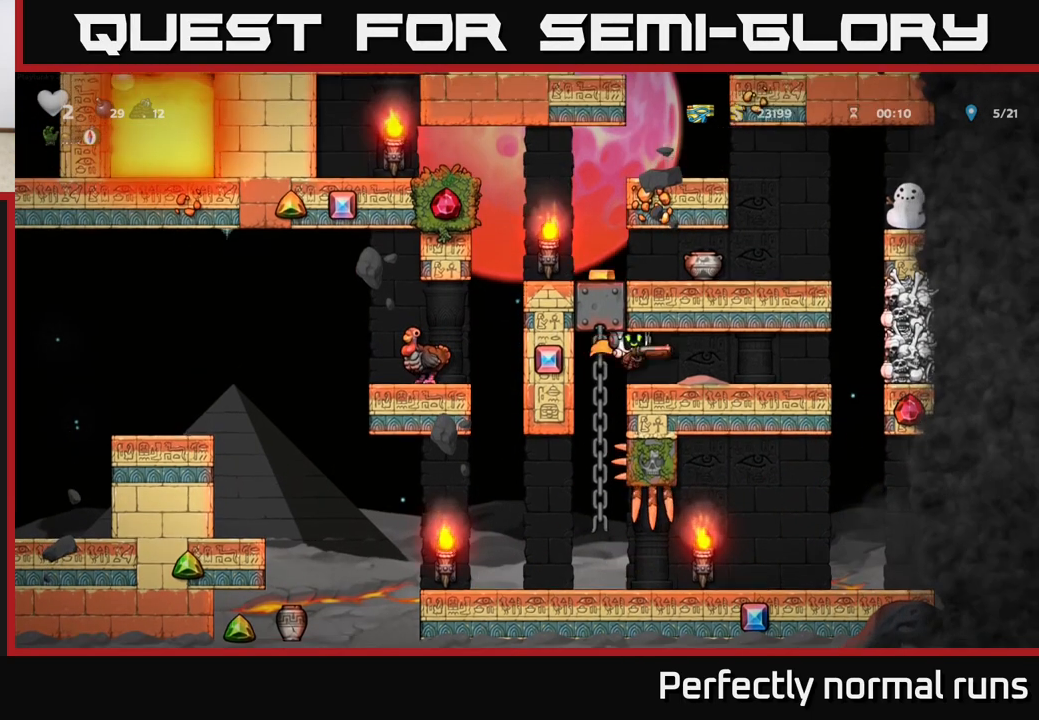
{"buttons": [], "left_stick": "right", "right_stick": "center", "events": [[17, "A", "up"], [83, "X", "up"], [83, "left_stick", "center"], [467, "left_stick", "right"]]}
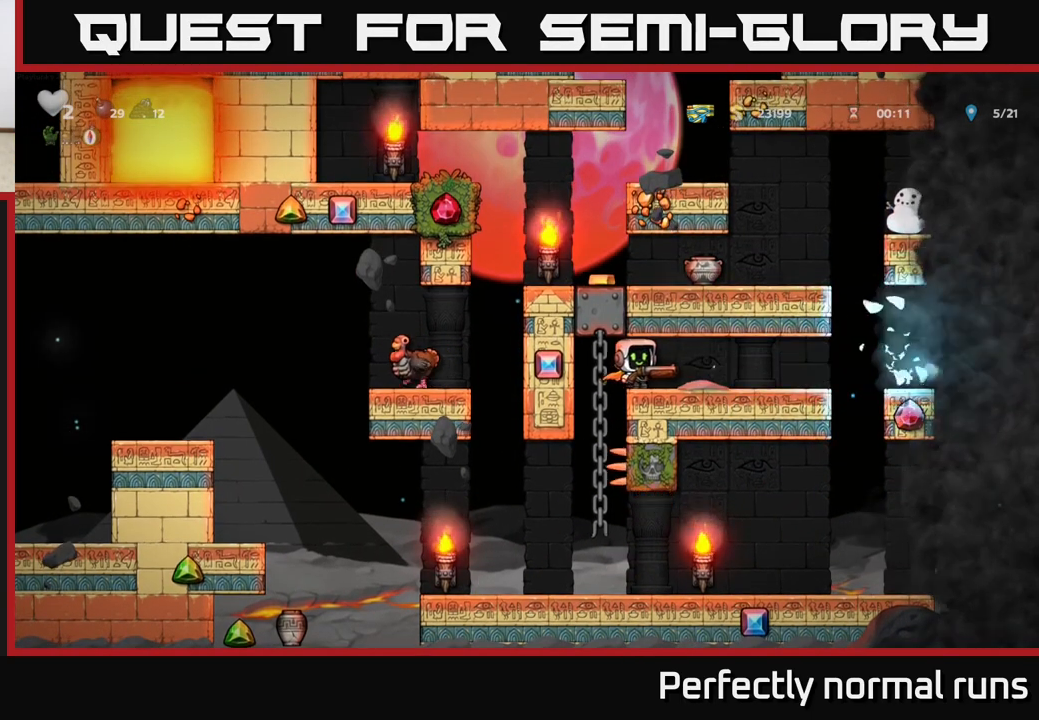
{"buttons": [], "left_stick": "right", "right_stick": "center", "events": []}
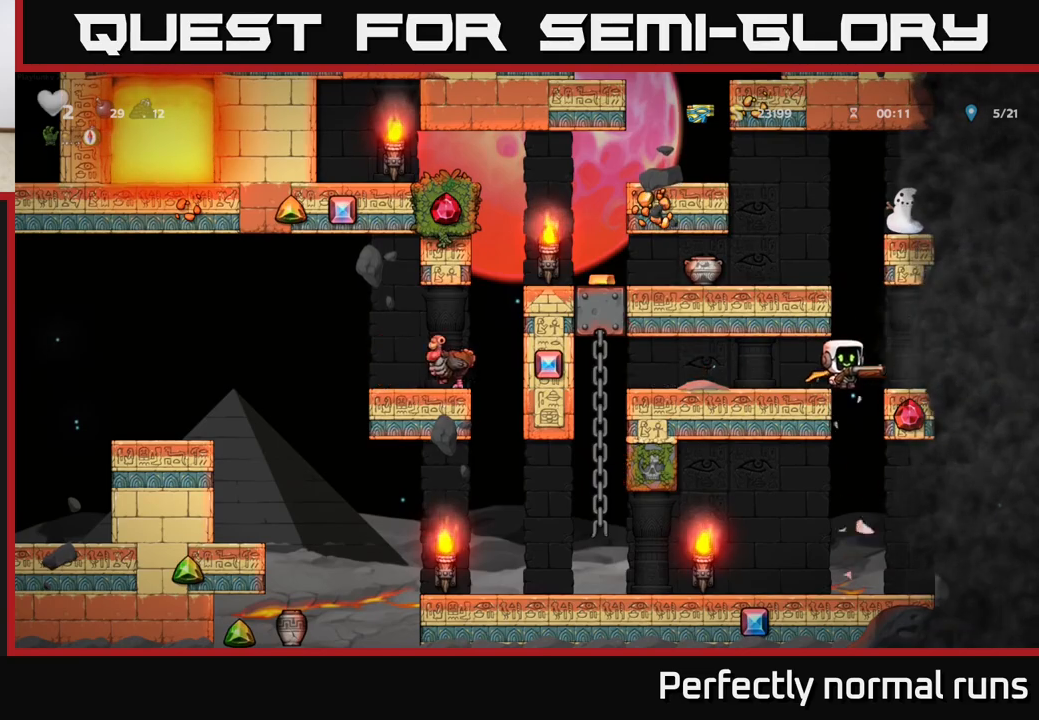
{"buttons": ["A"], "left_stick": "left", "right_stick": "center", "events": [[17, "A", "down"], [50, "left_stick", "left"], [200, "A", "up"], [400, "A", "down"]]}
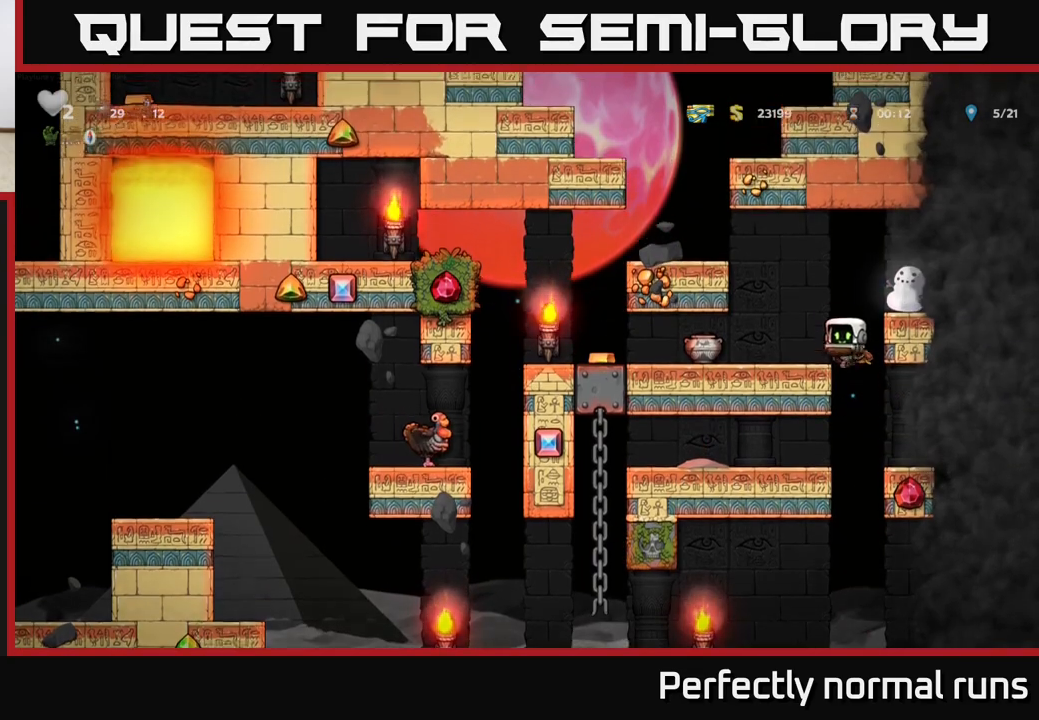
{"buttons": [], "left_stick": "left", "right_stick": "center", "events": [[33, "A", "up"], [83, "left_stick", "center"], [317, "A", "down"], [400, "left_stick", "left"], [467, "A", "up"]]}
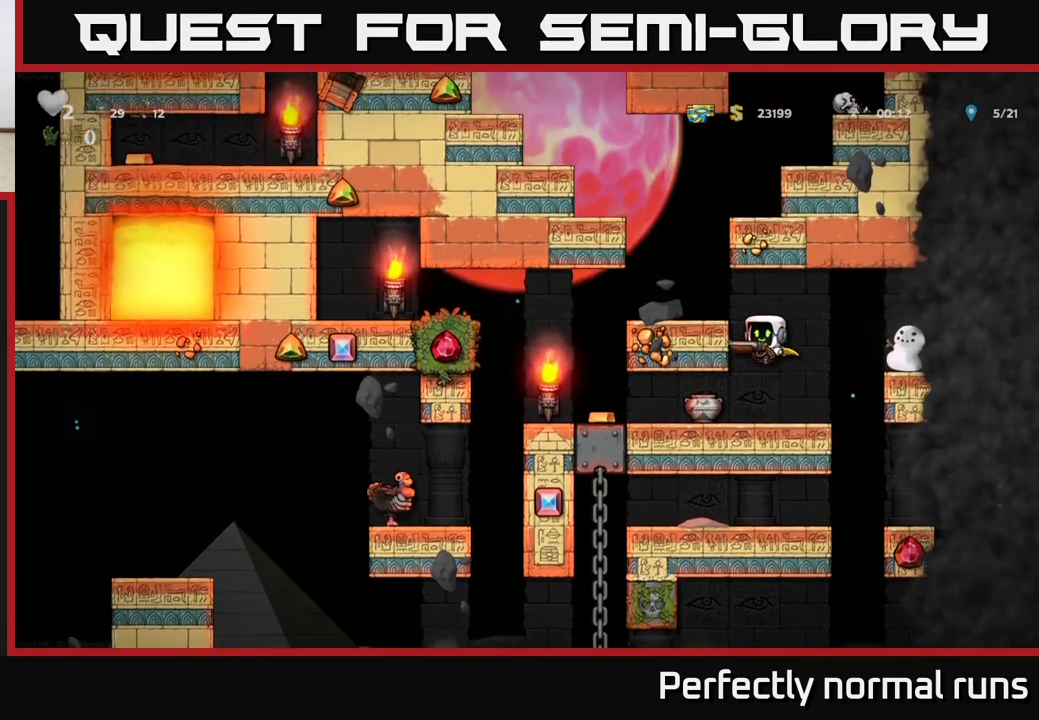
{"buttons": [], "left_stick": "center", "right_stick": "center", "events": [[217, "A", "down"], [333, "A", "up"], [400, "left_stick", "center"]]}
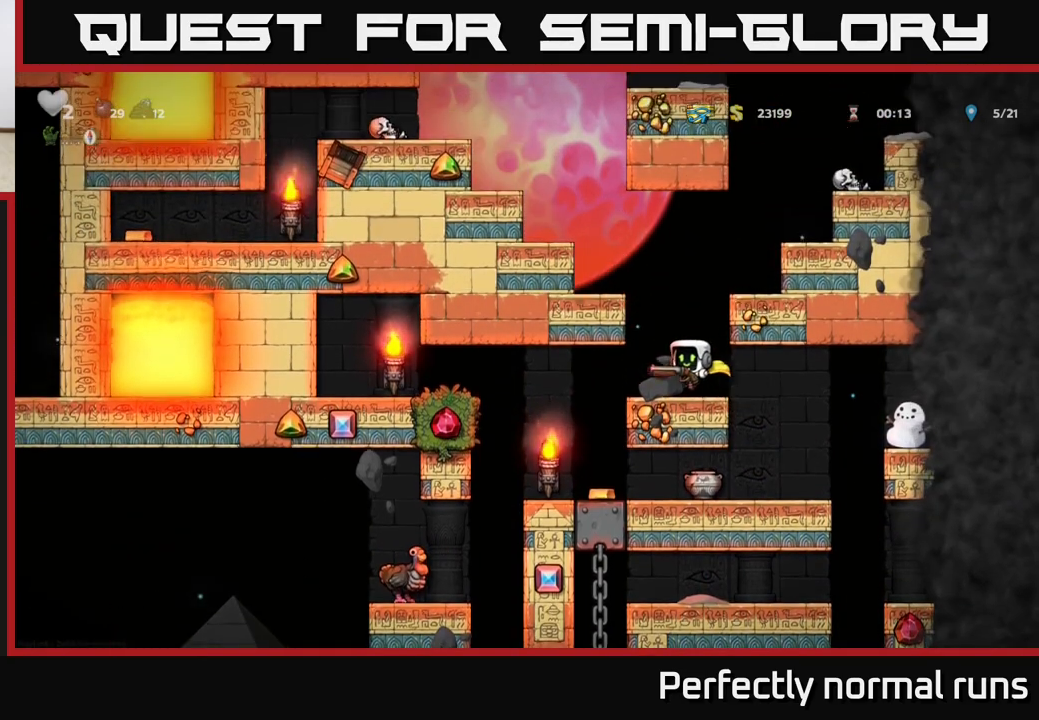
{"buttons": ["A"], "left_stick": "left", "right_stick": "center", "events": [[117, "A", "down"], [183, "left_stick", "left"], [283, "A", "up"], [500, "A", "down"]]}
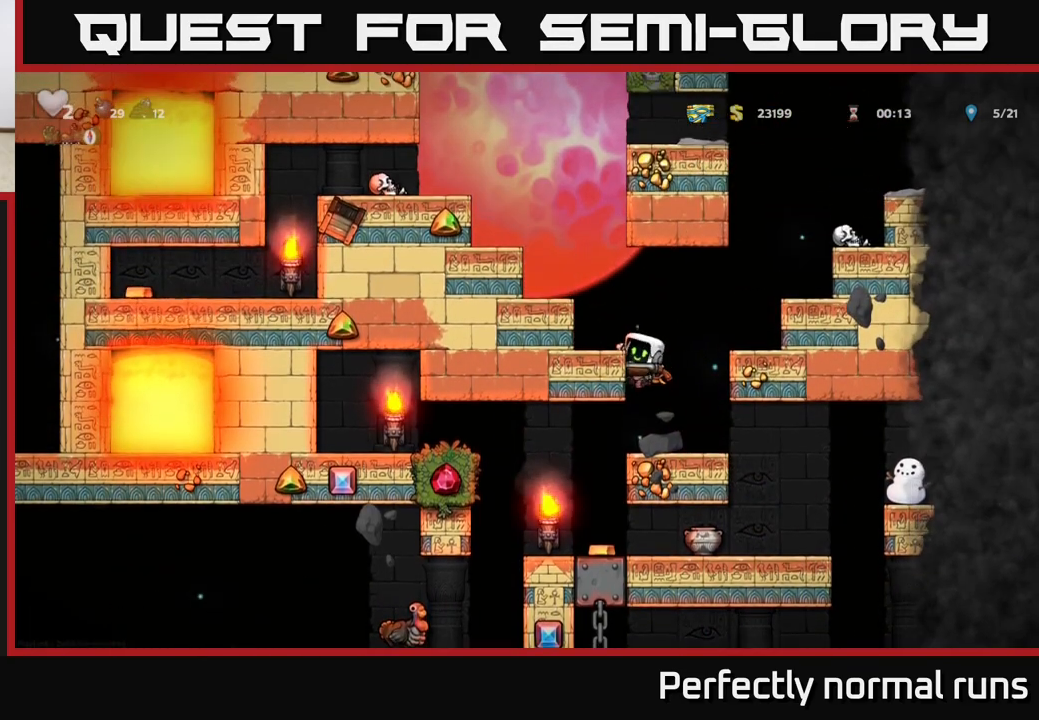
{"buttons": ["A"], "left_stick": "left", "right_stick": "center", "events": [[183, "A", "up"], [300, "left_stick", "center"], [433, "A", "down"], [483, "left_stick", "left"]]}
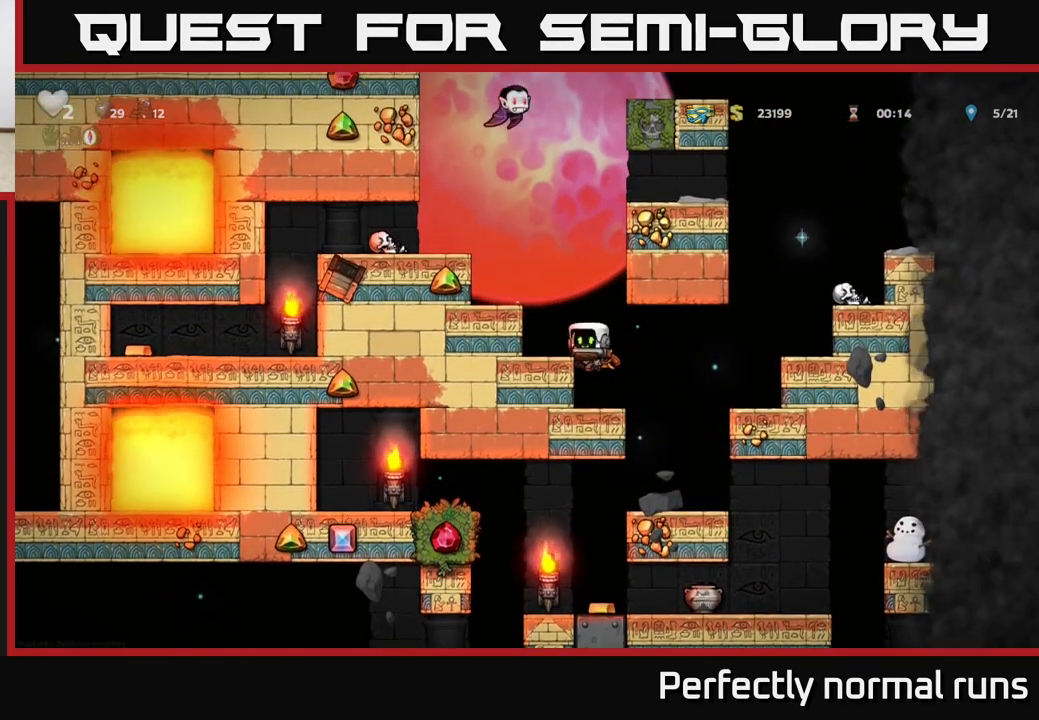
{"buttons": ["A"], "left_stick": "right", "right_stick": "center", "events": [[83, "A", "up"], [150, "left_stick", "center"], [250, "left_stick", "right"], [500, "A", "down"]]}
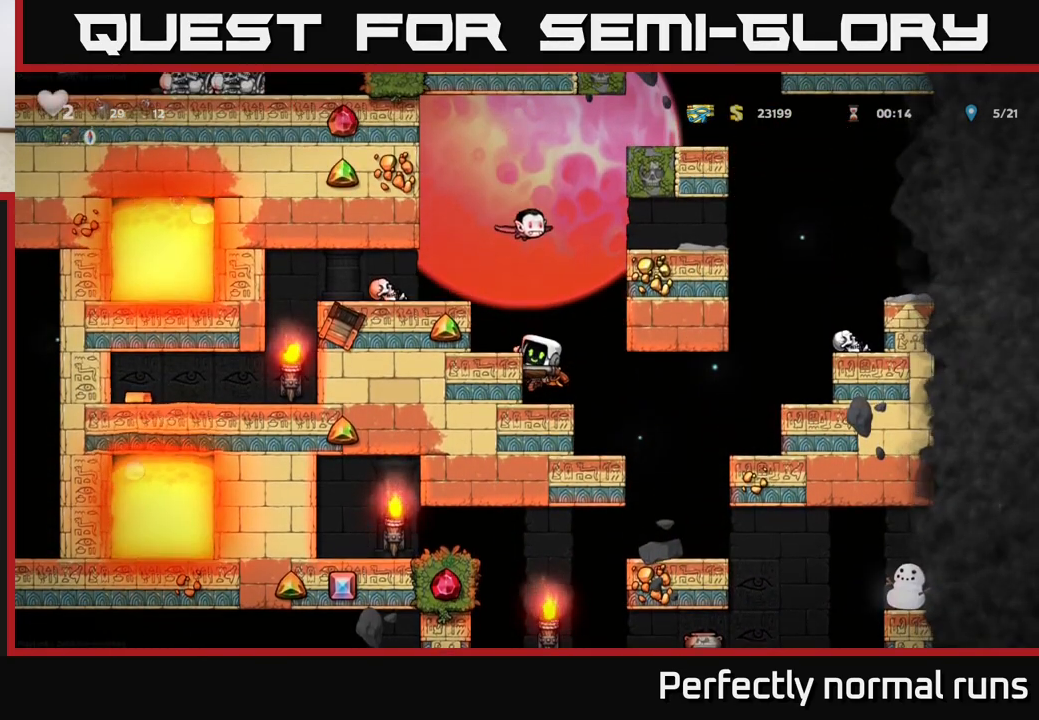
{"buttons": [], "left_stick": "right", "right_stick": "center", "events": [[50, "A", "up"], [100, "left_stick", "center"], [333, "left_stick", "right"]]}
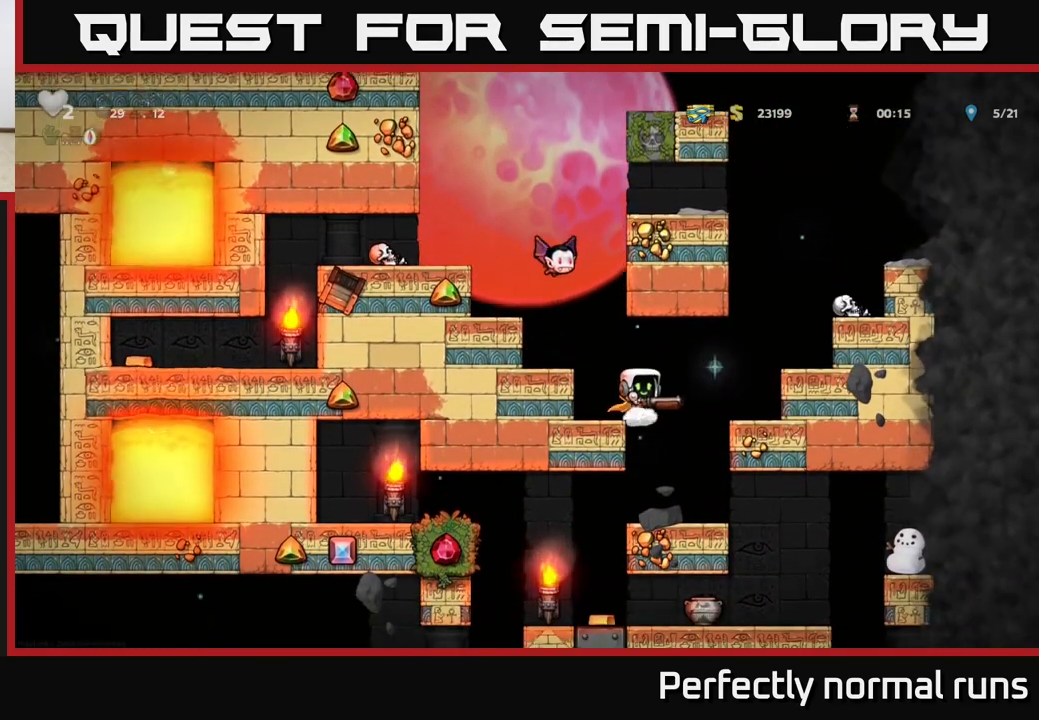
{"buttons": ["A"], "left_stick": "right", "right_stick": "center", "events": [[100, "A", "down"], [317, "A", "up"], [467, "A", "down"]]}
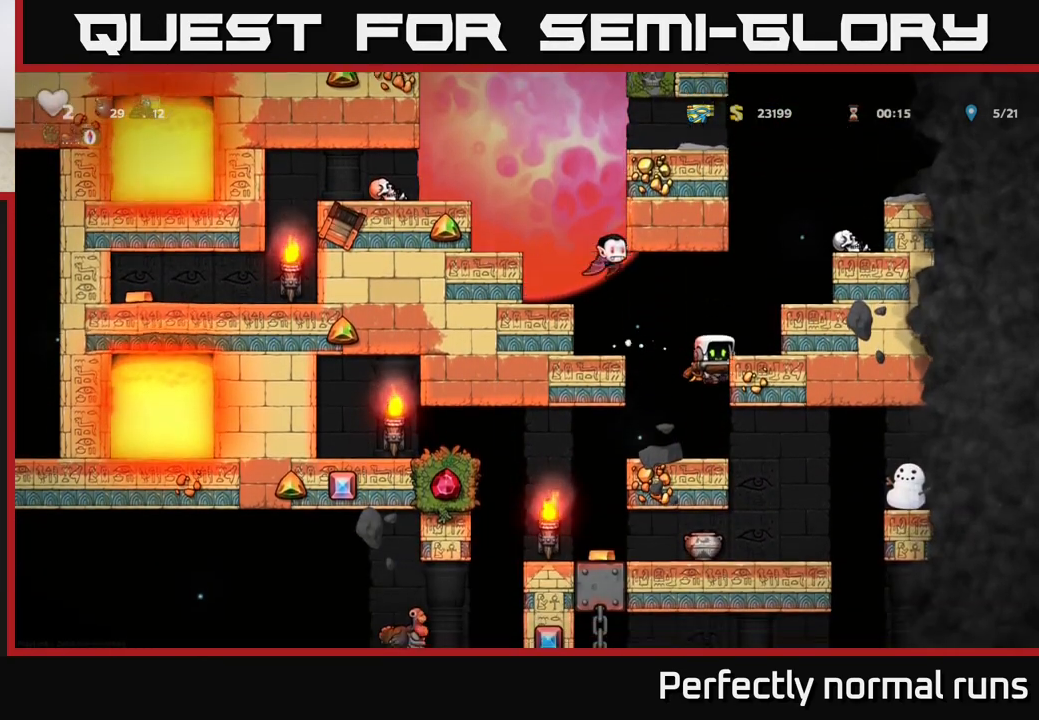
{"buttons": ["X"], "left_stick": "left", "right_stick": "center", "events": [[233, "A", "up"], [450, "A", "down"], [450, "left_stick", "left"], [500, "A", "up"], [500, "X", "down"]]}
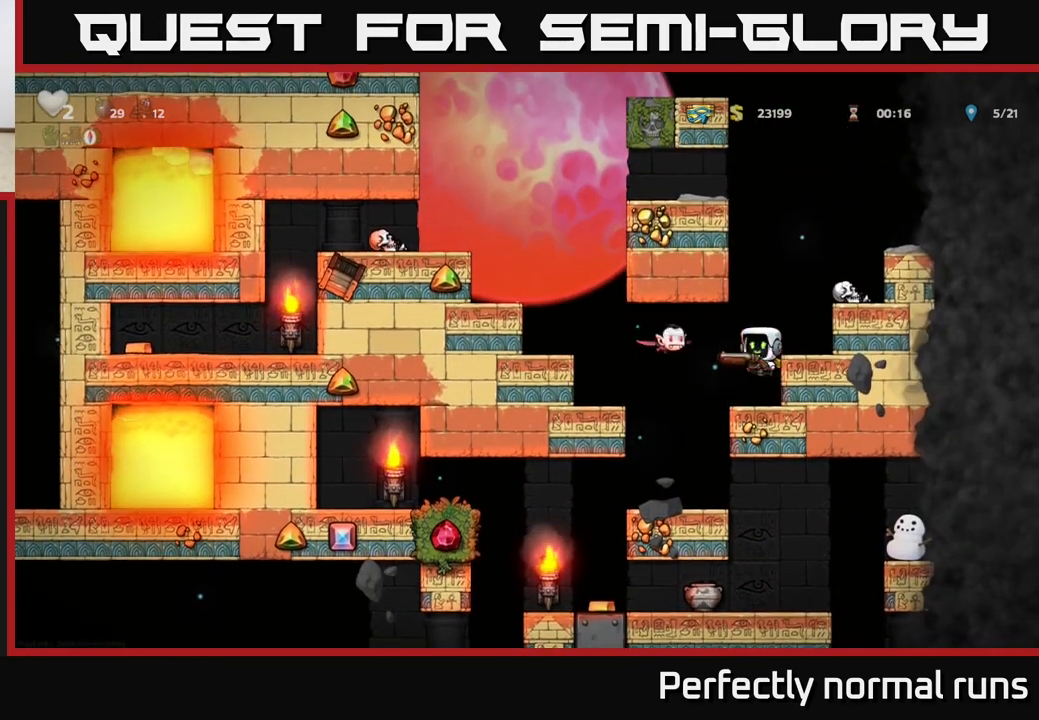
{"buttons": [], "left_stick": "center", "right_stick": "center", "events": [[67, "X", "up"], [67, "left_stick", "right"], [367, "left_stick", "center"]]}
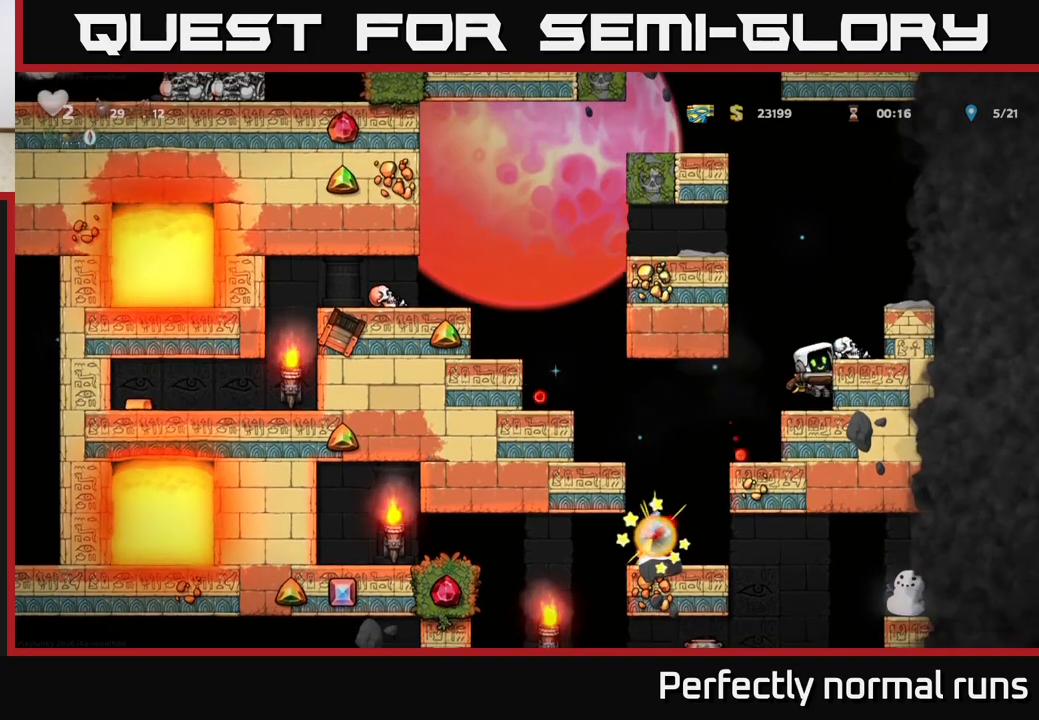
{"buttons": [], "left_stick": "left", "right_stick": "center", "events": [[50, "left_stick", "left"], [317, "left_stick", "center"], [483, "left_stick", "left"]]}
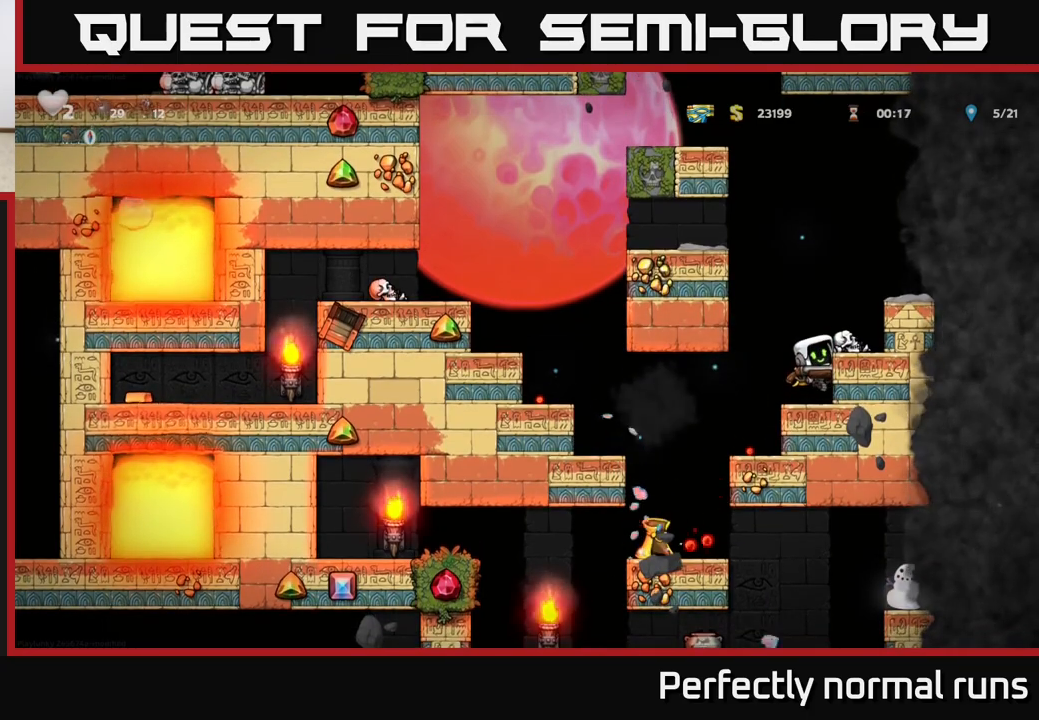
{"buttons": [], "left_stick": "center", "right_stick": "center", "events": [[33, "A", "down"], [100, "A", "up"], [183, "left_stick", "center"]]}
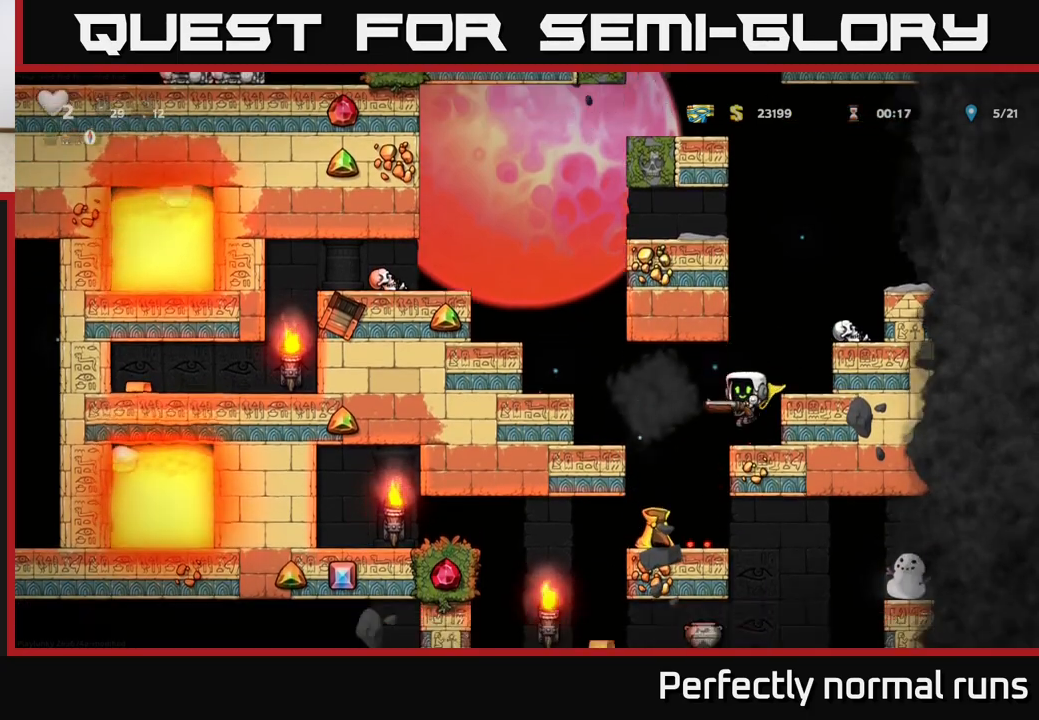
{"buttons": [], "left_stick": "left", "right_stick": "center", "events": [[133, "left_stick", "left"], [167, "A", "down"], [417, "A", "up"]]}
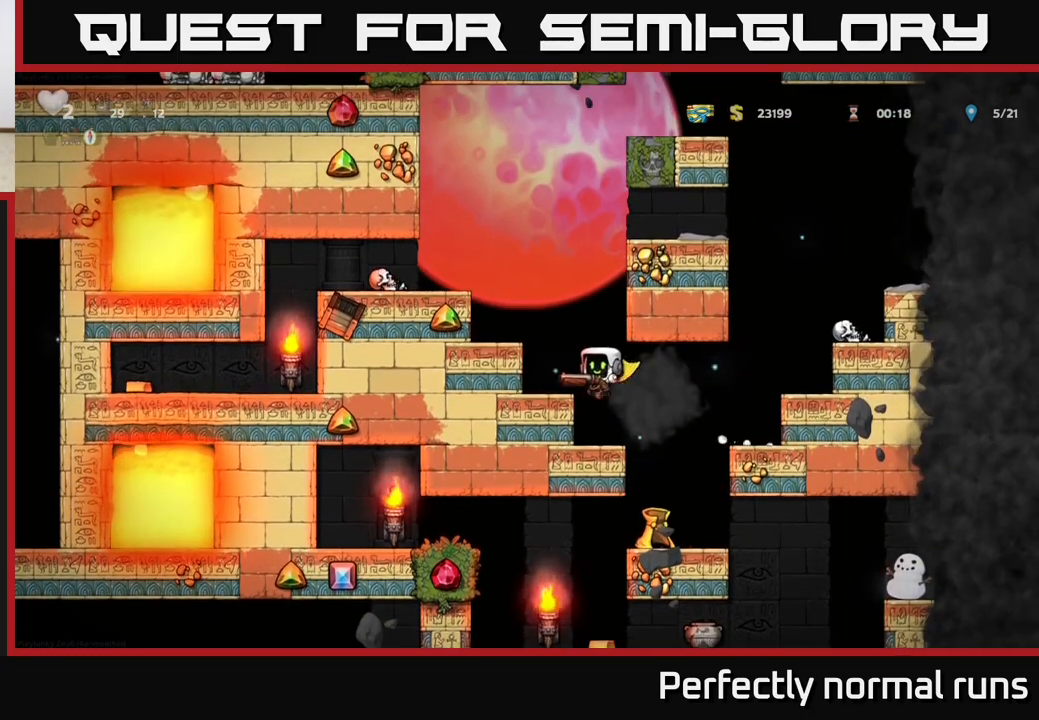
{"buttons": [], "left_stick": "center", "right_stick": "center", "events": [[100, "A", "down"], [333, "A", "up"], [450, "left_stick", "center"]]}
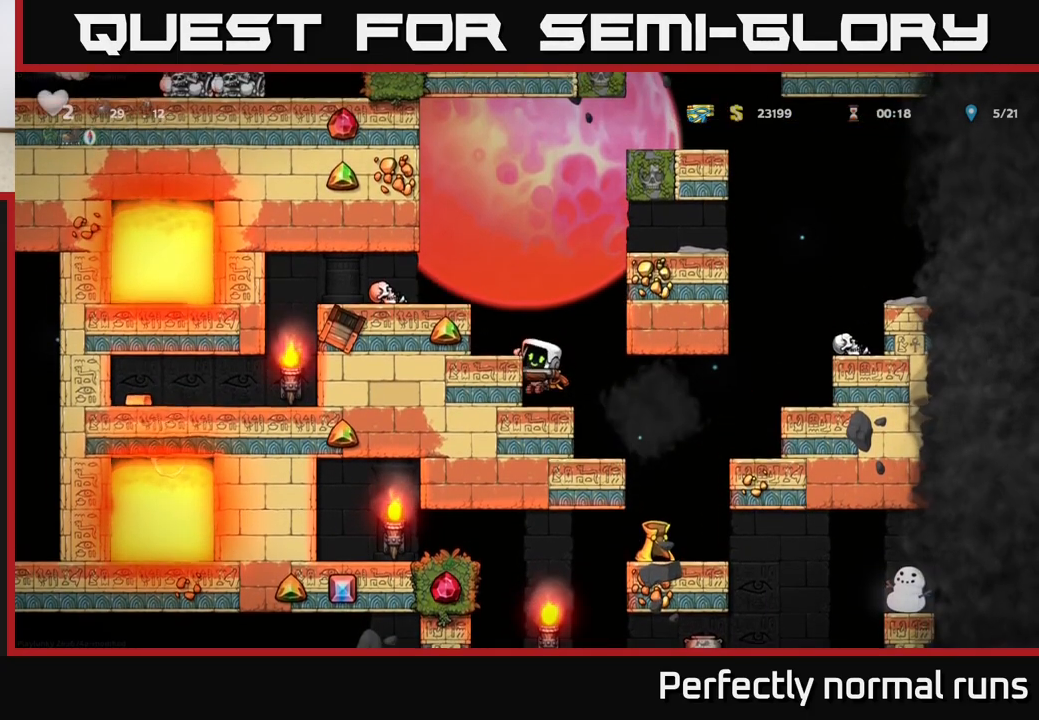
{"buttons": ["A"], "left_stick": "center", "right_stick": "center", "events": [[33, "A", "down"], [150, "left_stick", "left"], [183, "A", "up"], [300, "left_stick", "center"], [450, "A", "down"]]}
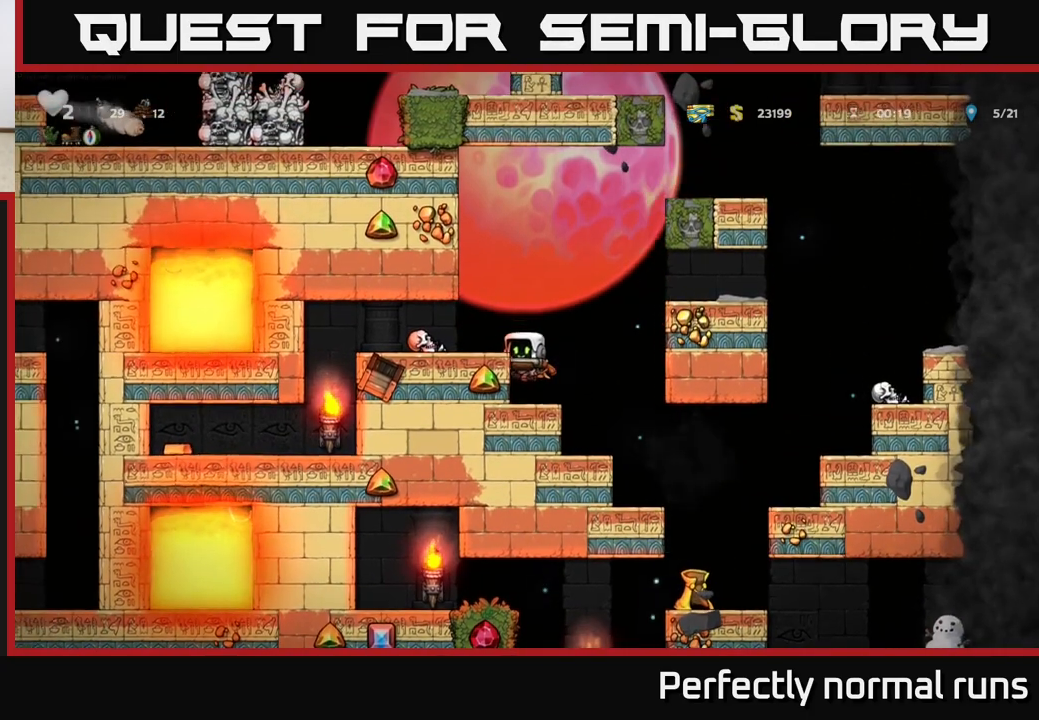
{"buttons": [], "left_stick": "left", "right_stick": "center", "events": [[83, "A", "up"], [133, "left_stick", "left"], [250, "left_stick", "center"], [500, "left_stick", "left"]]}
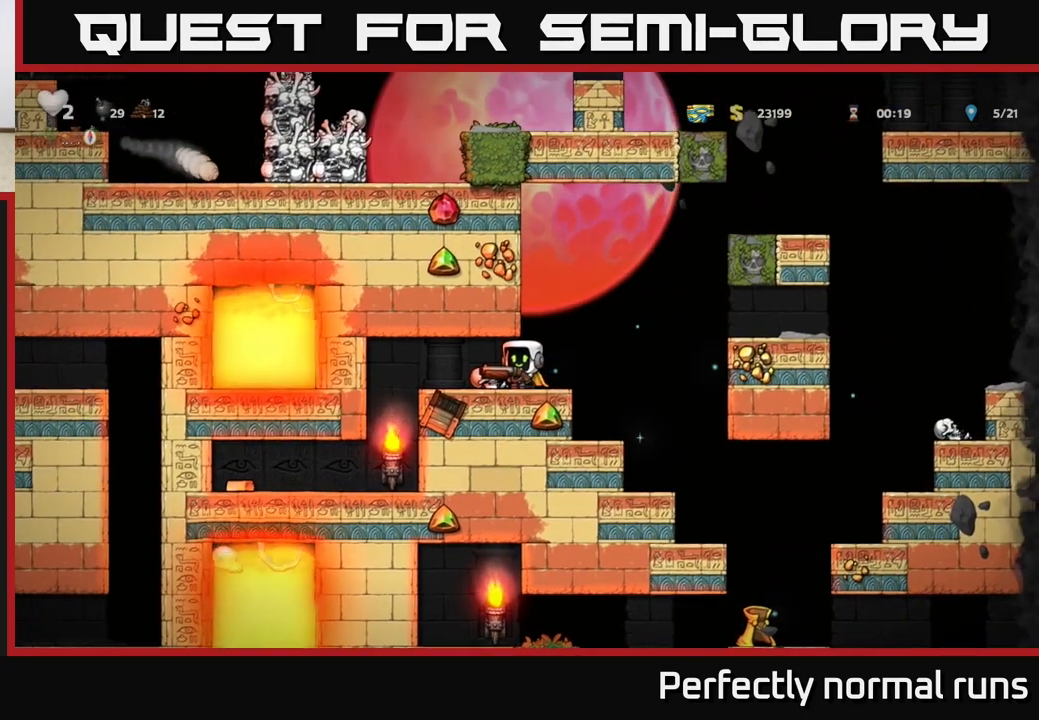
{"buttons": ["A"], "left_stick": "right", "right_stick": "center", "events": [[83, "L1", "down"], [83, "left_stick", "down"], [183, "L1", "up"], [267, "left_stick", "right"], [467, "A", "down"]]}
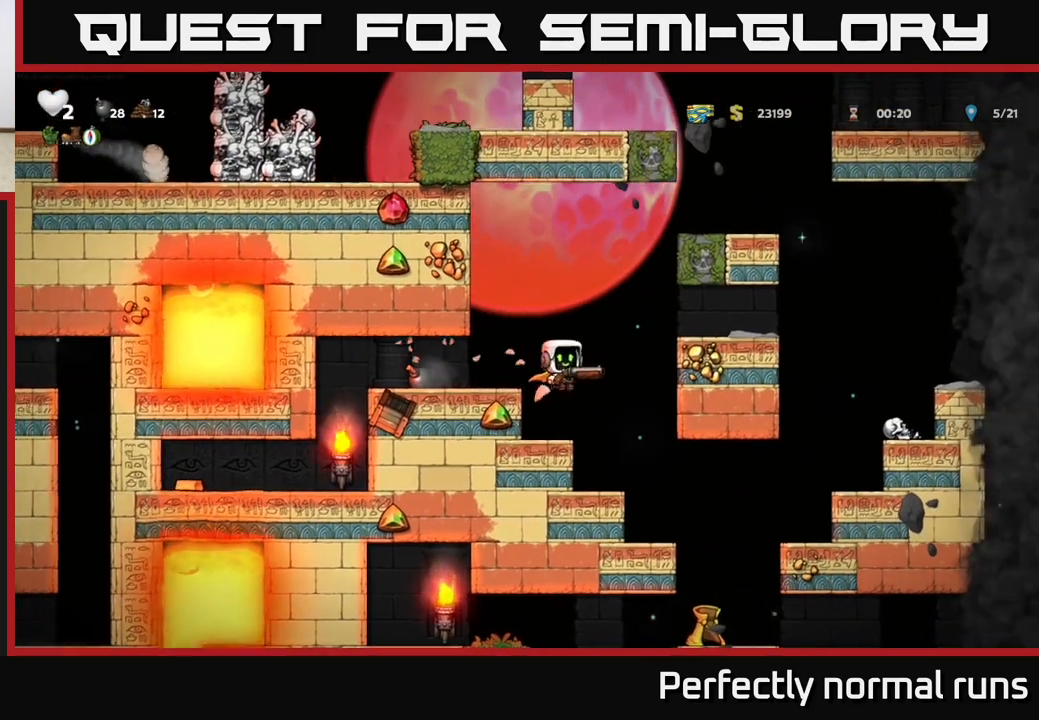
{"buttons": [], "left_stick": "left", "right_stick": "center", "events": [[150, "A", "up"], [450, "left_stick", "left"]]}
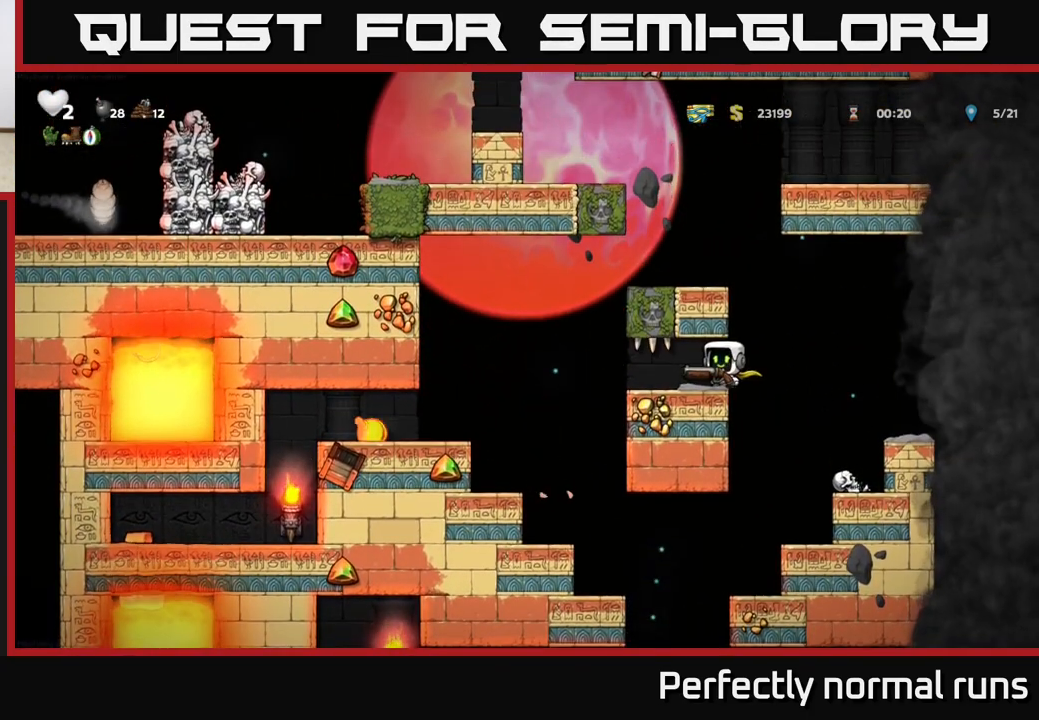
{"buttons": [], "left_stick": "center", "right_stick": "center", "events": [[83, "left_stick", "center"]]}
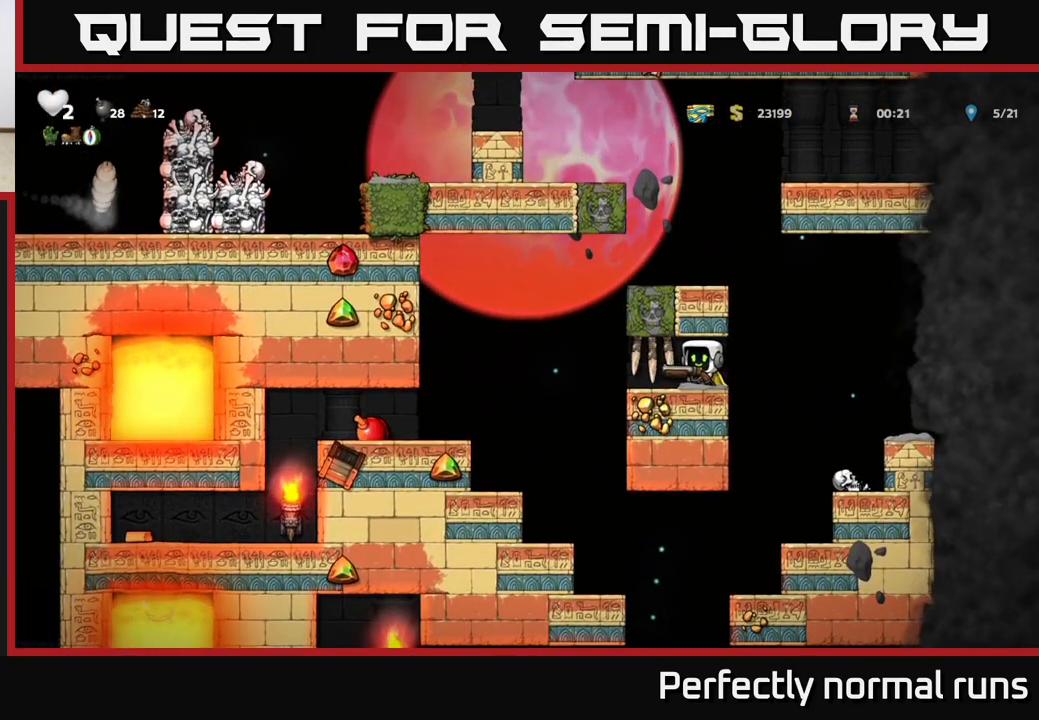
{"buttons": [], "left_stick": "center", "right_stick": "center", "events": []}
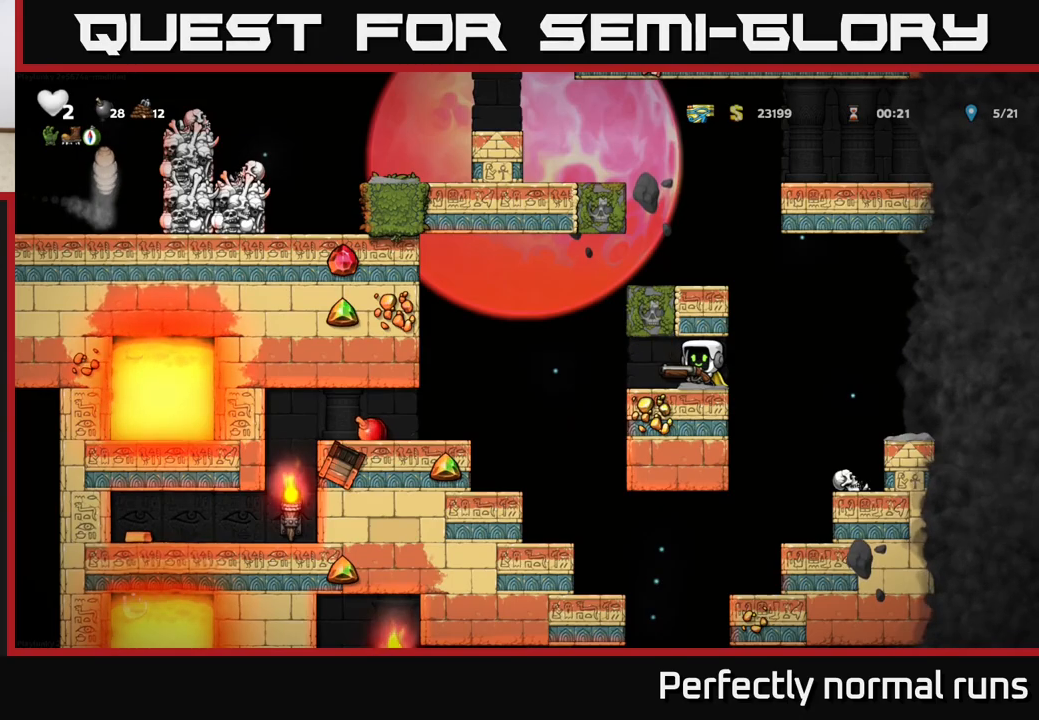
{"buttons": [], "left_stick": "left", "right_stick": "center", "events": [[367, "left_stick", "left"]]}
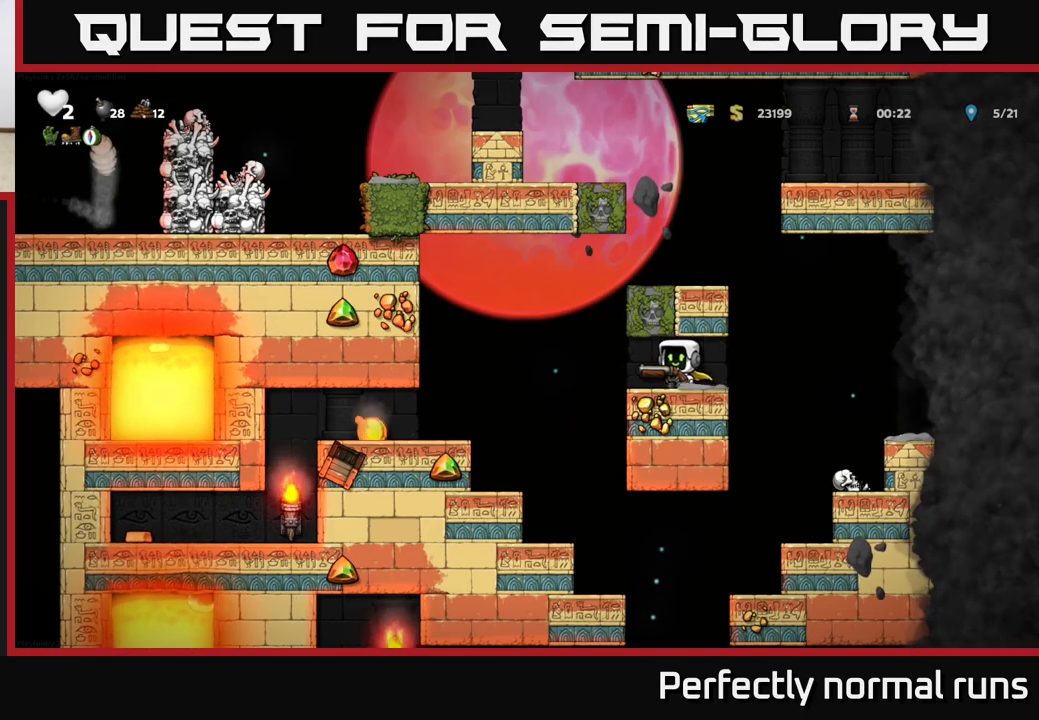
{"buttons": [], "left_stick": "center", "right_stick": "center", "events": [[267, "left_stick", "center"]]}